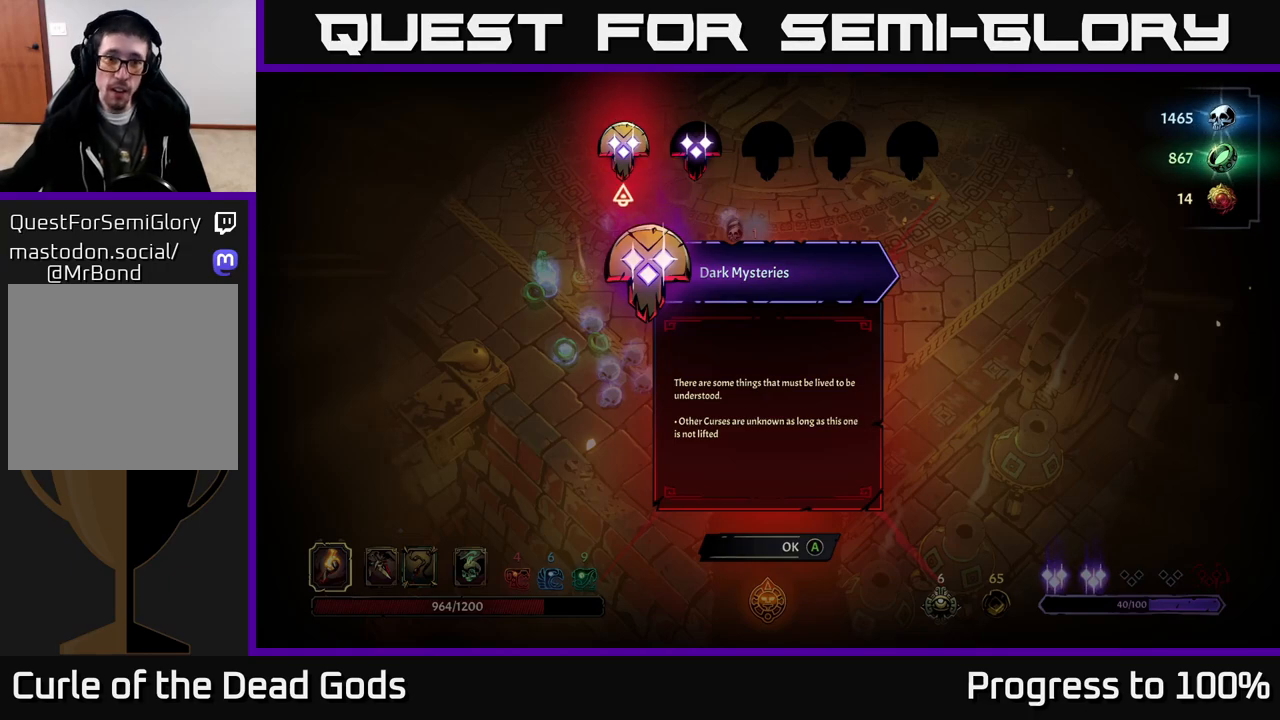
Gameplay with a controller (Xbox layout); each line is a JSON object with the inputs held at the frame after it. "events" lists button and stick changes between this image and that frame as [ms after this image, input, new state], when the widget could be followed in between. Not read: L3.
{"buttons": [], "left_stick": "center", "right_stick": "center", "events": [[133, "left_stick", "right"], [300, "left_stick", "center"]]}
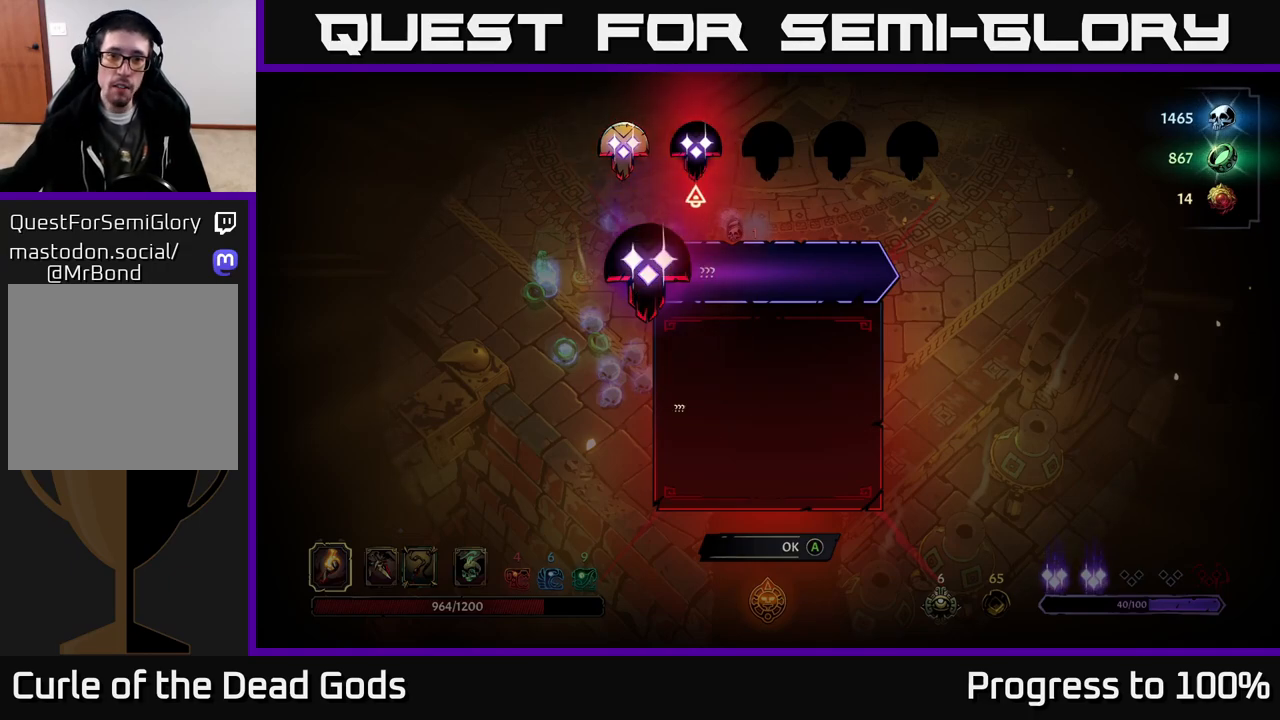
{"buttons": [], "left_stick": "center", "right_stick": "center", "events": [[333, "left_stick", "left"], [467, "left_stick", "center"]]}
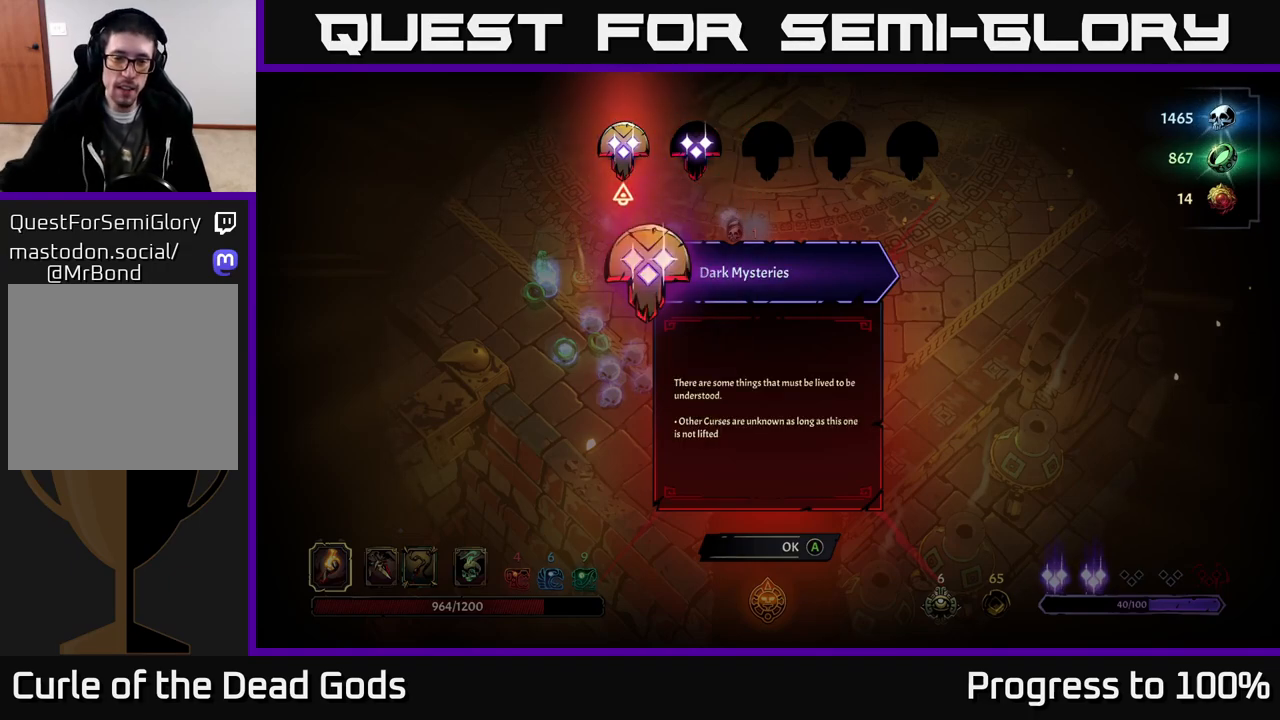
{"buttons": [], "left_stick": "center", "right_stick": "center", "events": []}
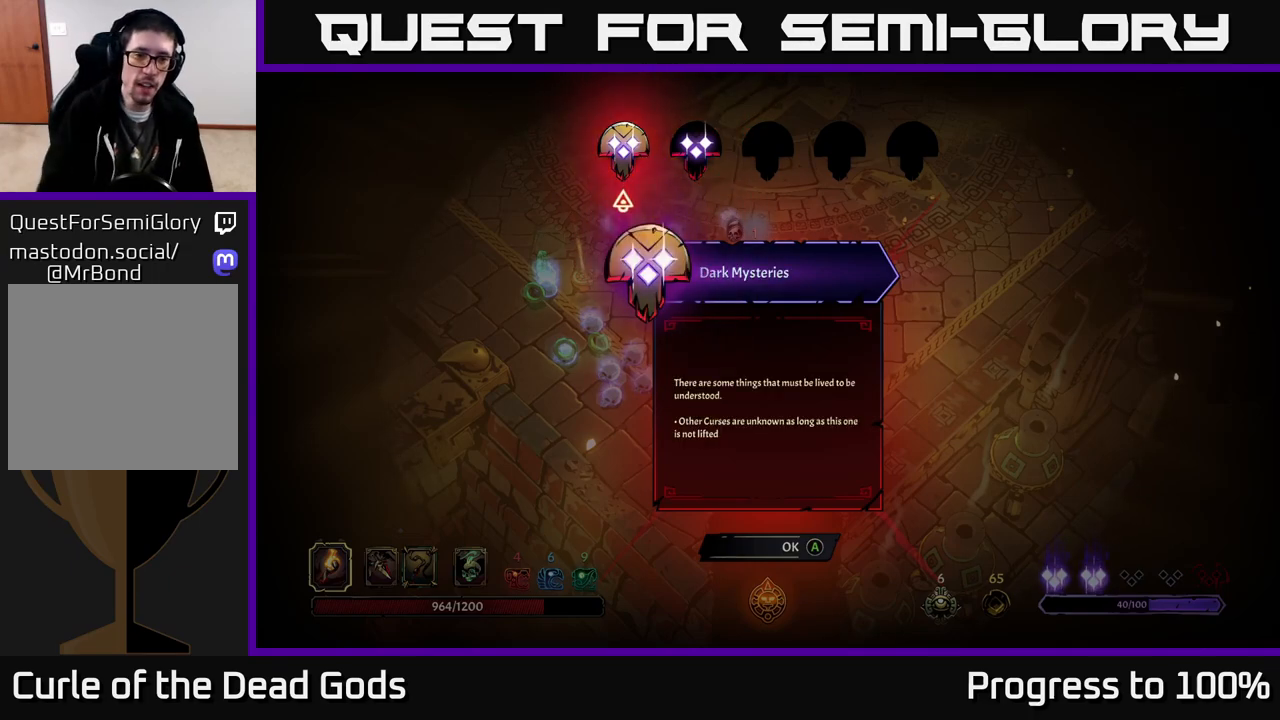
{"buttons": [], "left_stick": "center", "right_stick": "center", "events": []}
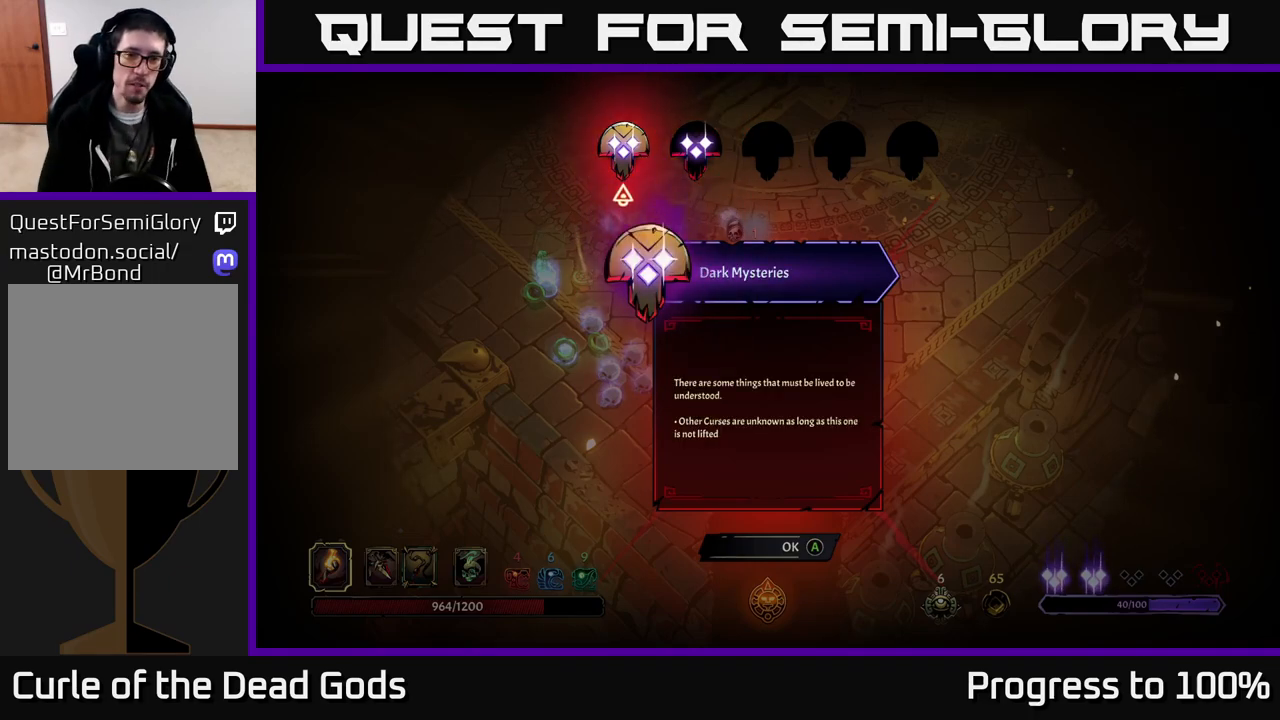
{"buttons": [], "left_stick": "center", "right_stick": "center", "events": []}
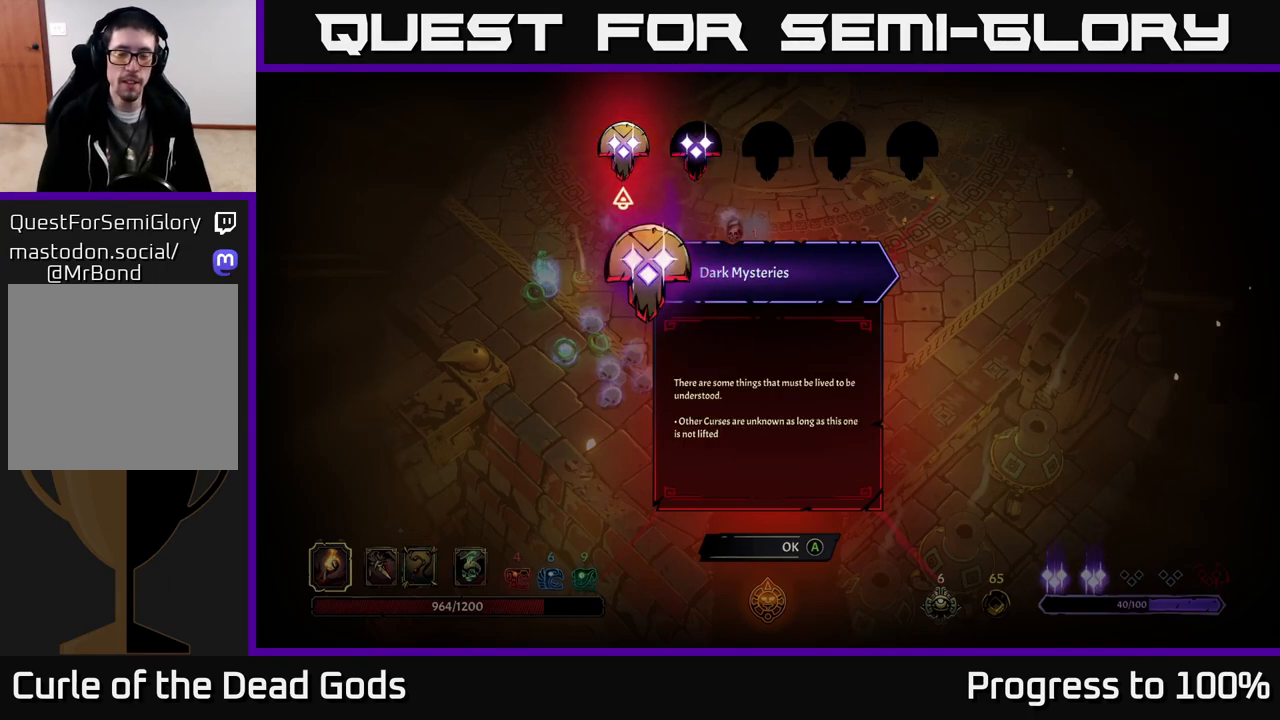
{"buttons": [], "left_stick": "center", "right_stick": "center", "events": []}
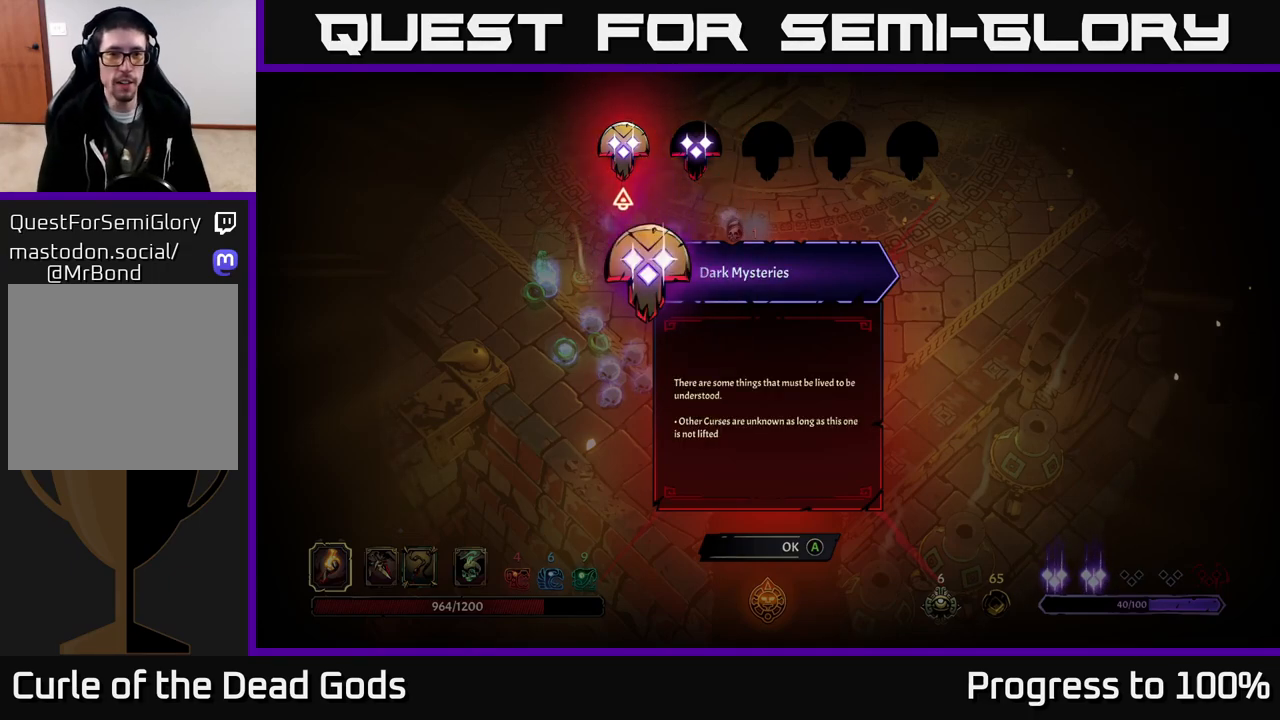
{"buttons": [], "left_stick": "center", "right_stick": "center", "events": [[150, "A", "down"], [217, "A", "up"]]}
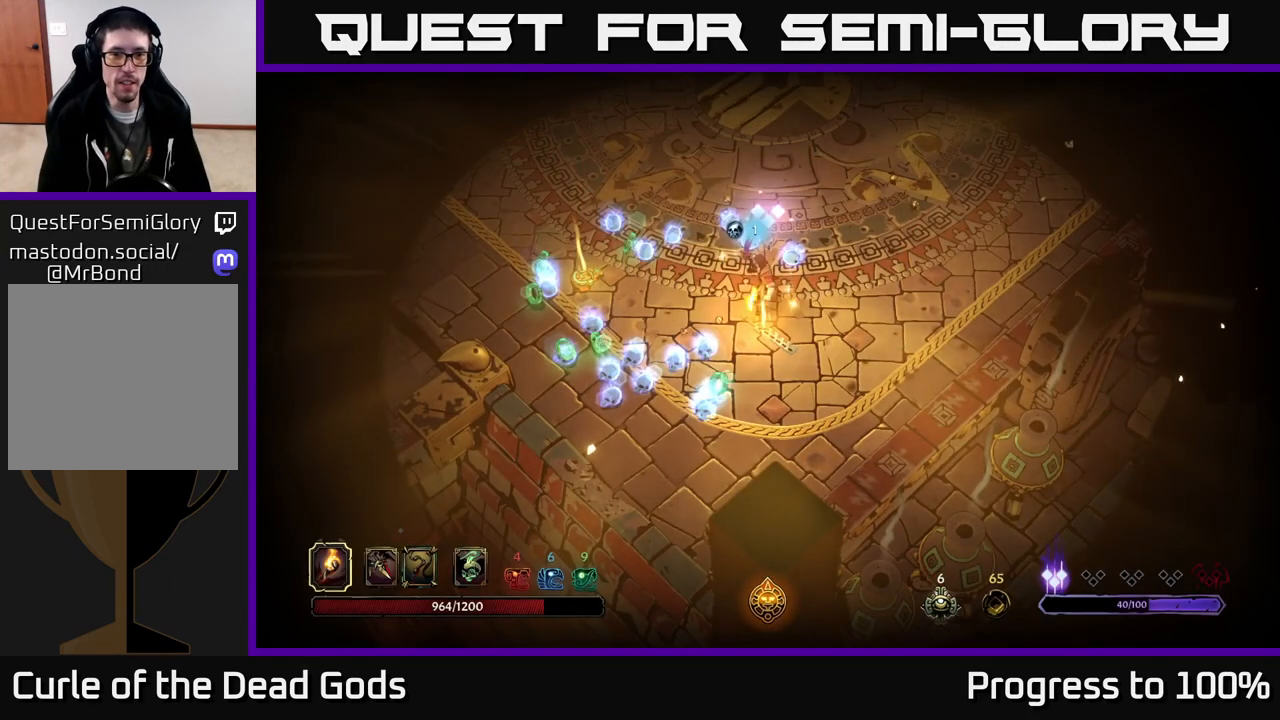
{"buttons": [], "left_stick": "center", "right_stick": "center", "events": []}
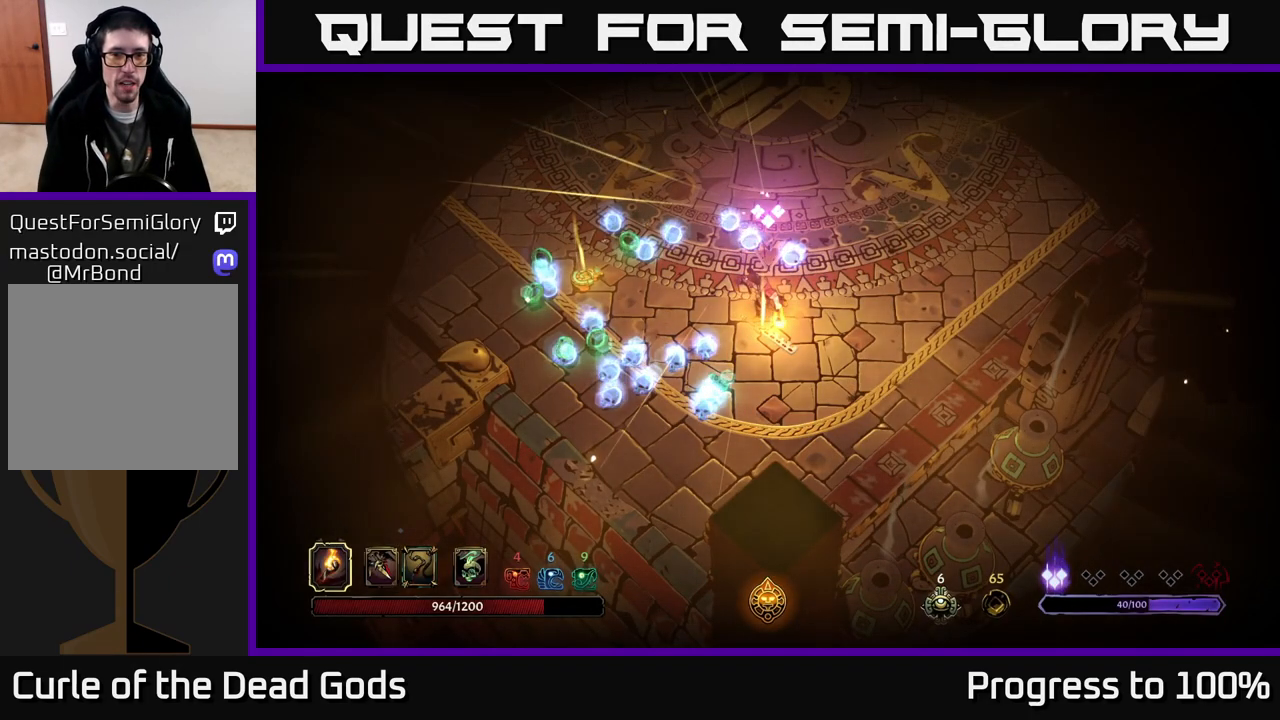
{"buttons": [], "left_stick": "center", "right_stick": "center", "events": []}
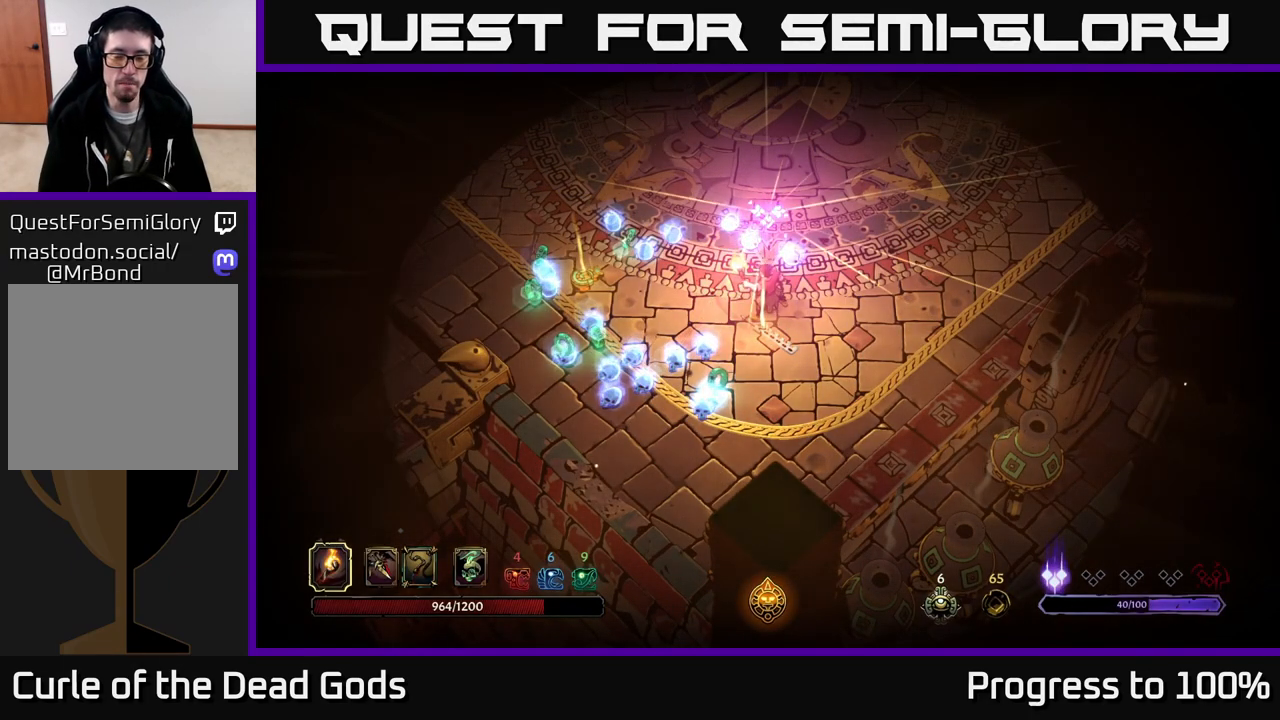
{"buttons": [], "left_stick": "center", "right_stick": "center", "events": []}
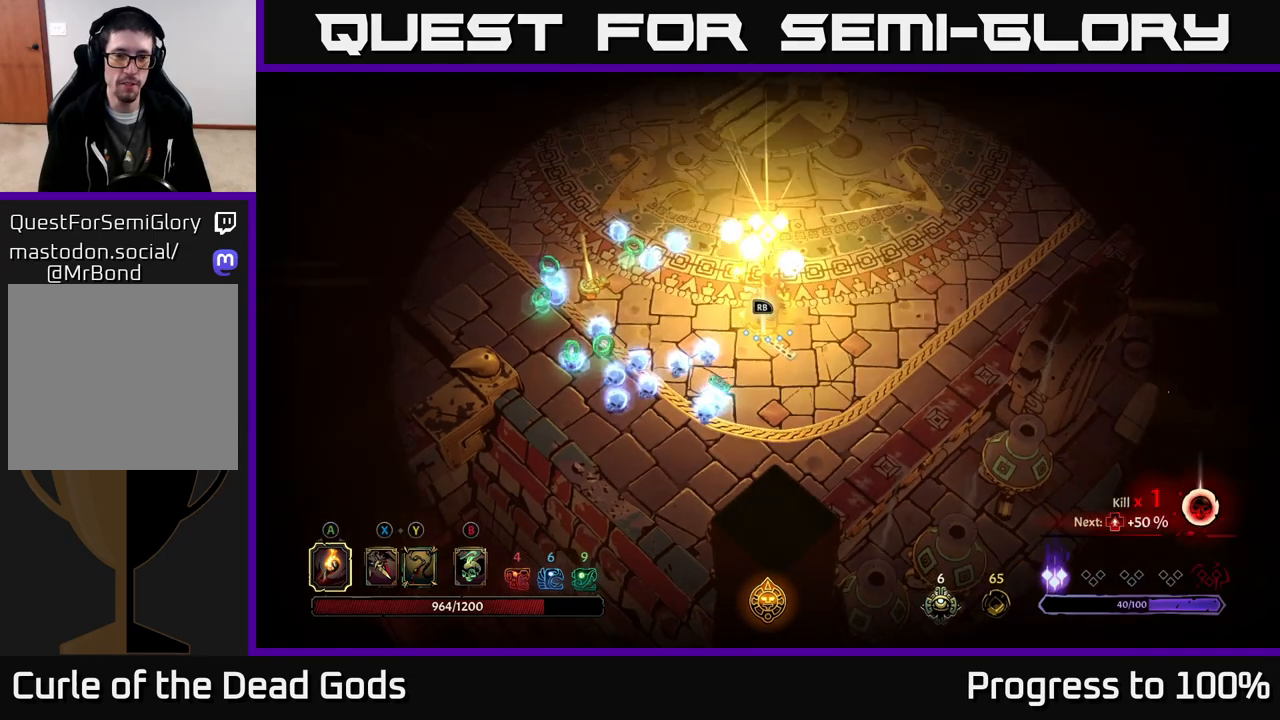
{"buttons": [], "left_stick": "center", "right_stick": "center", "events": []}
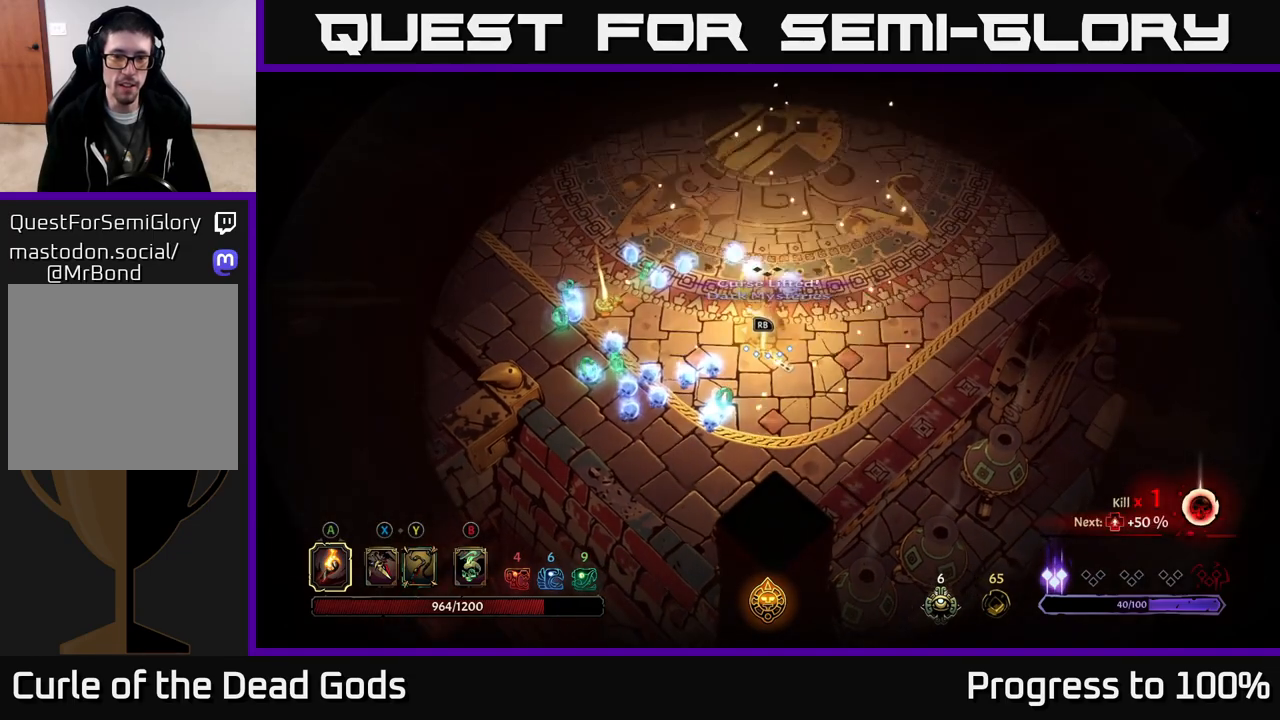
{"buttons": [], "left_stick": "down-left", "right_stick": "center", "events": [[17, "left_stick", "down-left"]]}
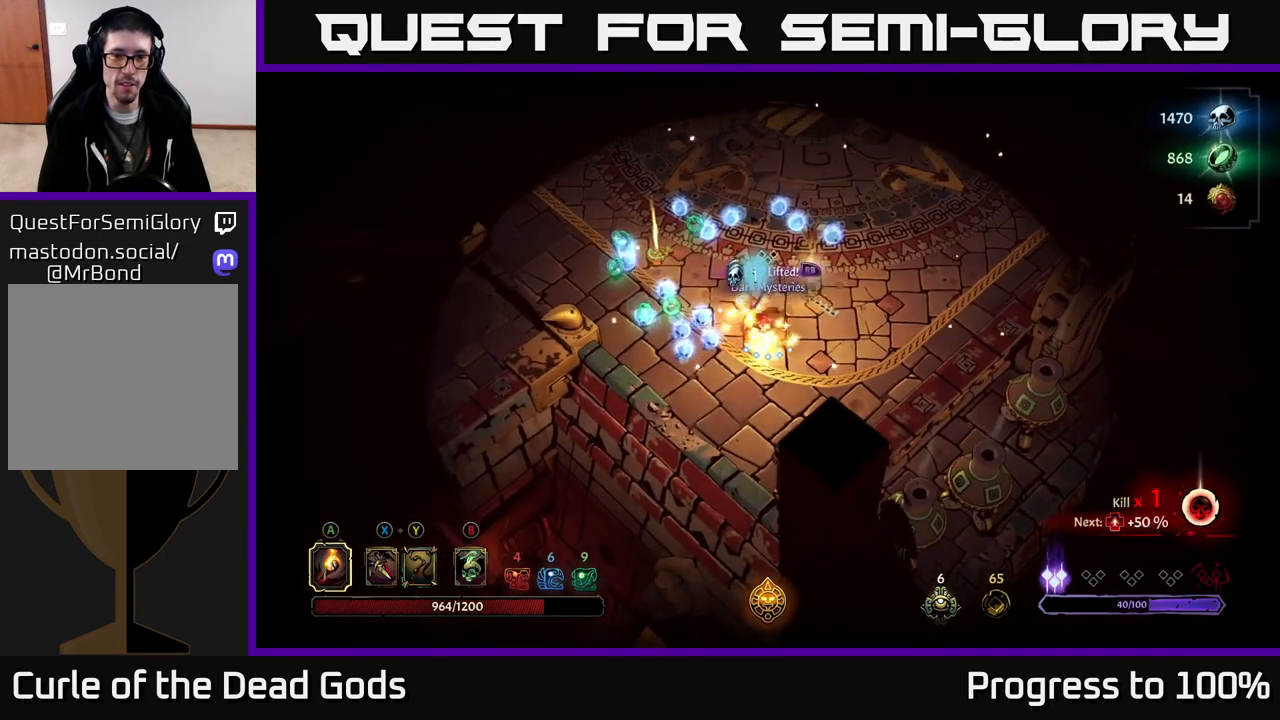
{"buttons": [], "left_stick": "up-left", "right_stick": "center", "events": [[183, "left_stick", "left"], [350, "left_stick", "up-left"]]}
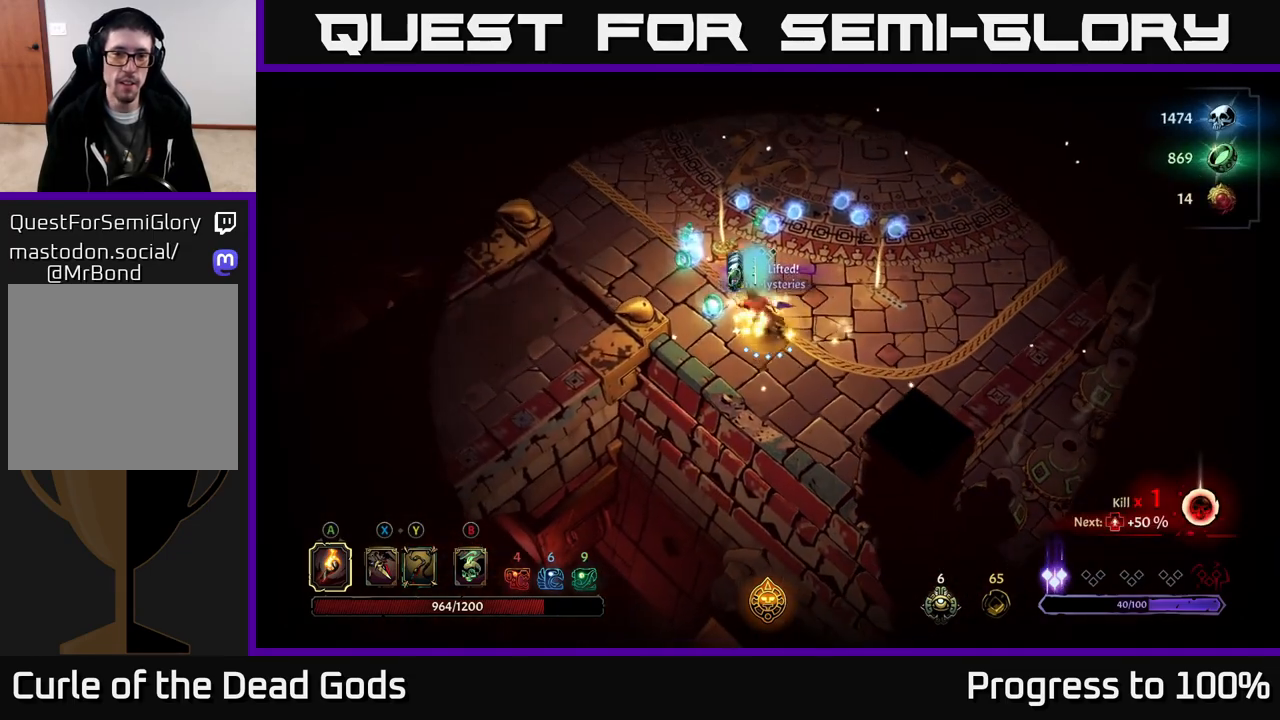
{"buttons": [], "left_stick": "up-left", "right_stick": "center", "events": [[233, "left_stick", "up"], [350, "left_stick", "up-left"]]}
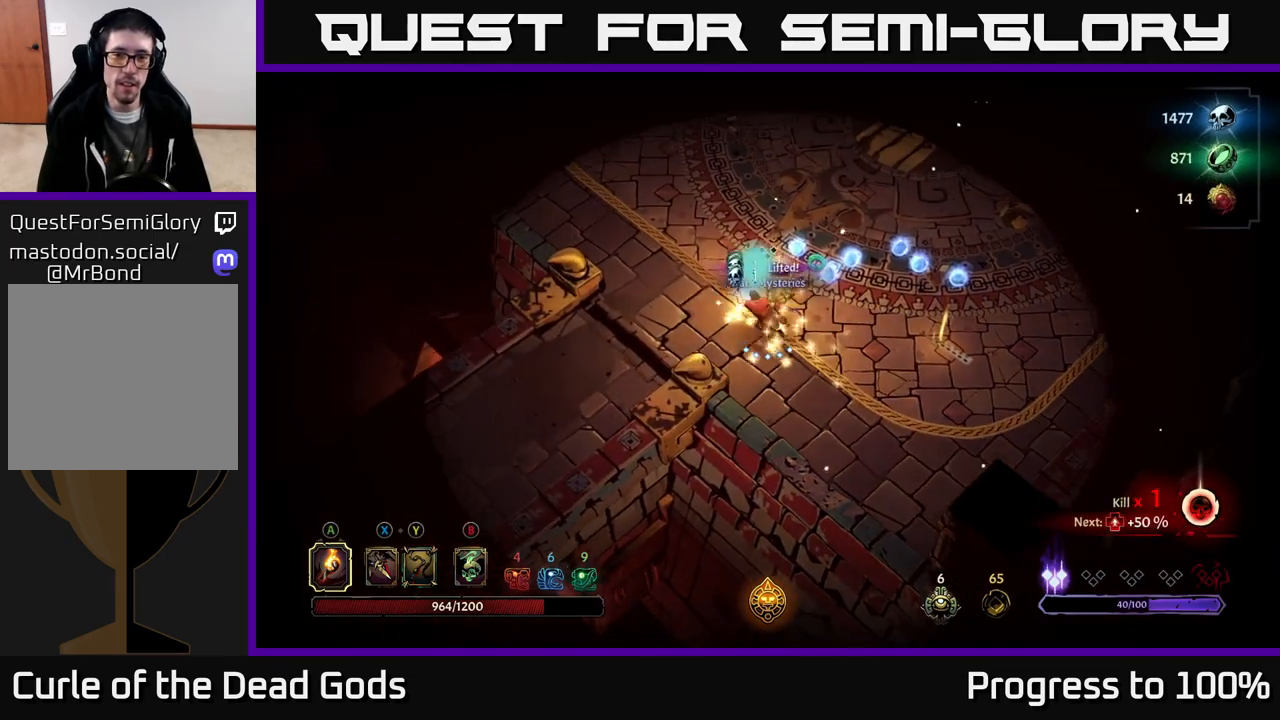
{"buttons": [], "left_stick": "up-right", "right_stick": "center", "events": [[33, "left_stick", "up"], [367, "left_stick", "up-right"]]}
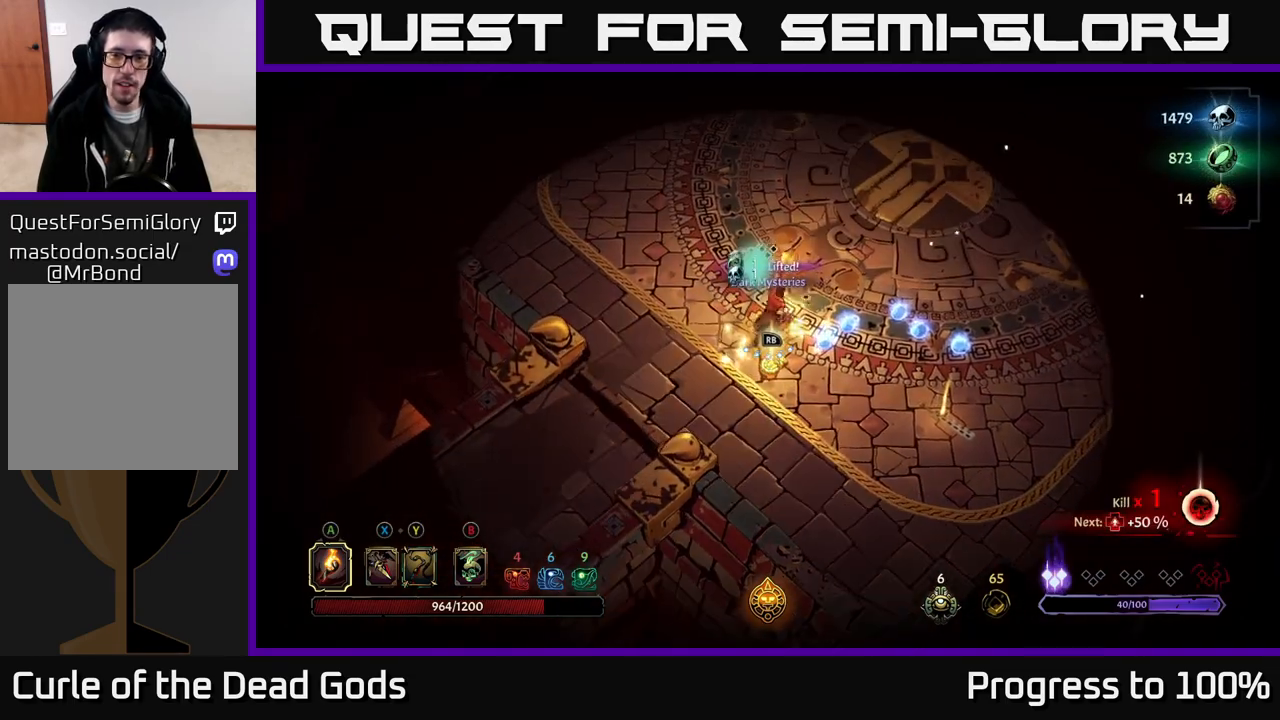
{"buttons": [], "left_stick": "right", "right_stick": "center", "events": [[100, "left_stick", "right"]]}
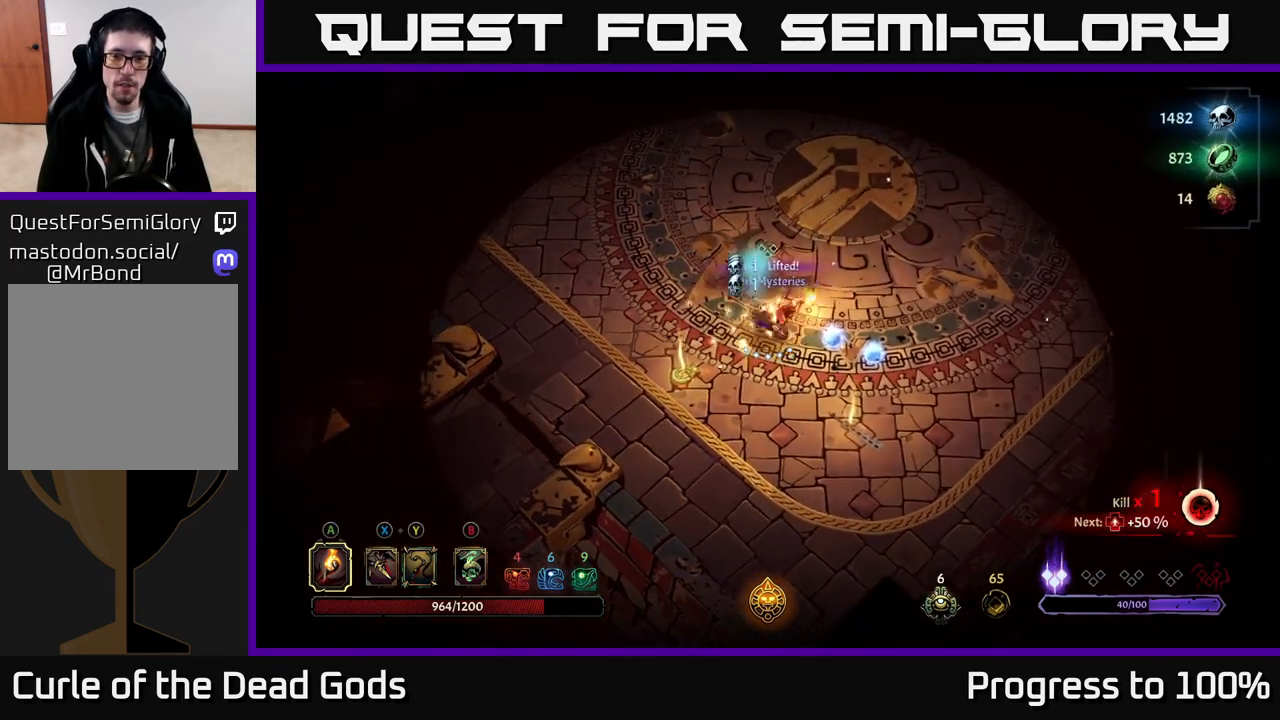
{"buttons": [], "left_stick": "down", "right_stick": "center", "events": [[367, "left_stick", "down-right"], [483, "left_stick", "down"]]}
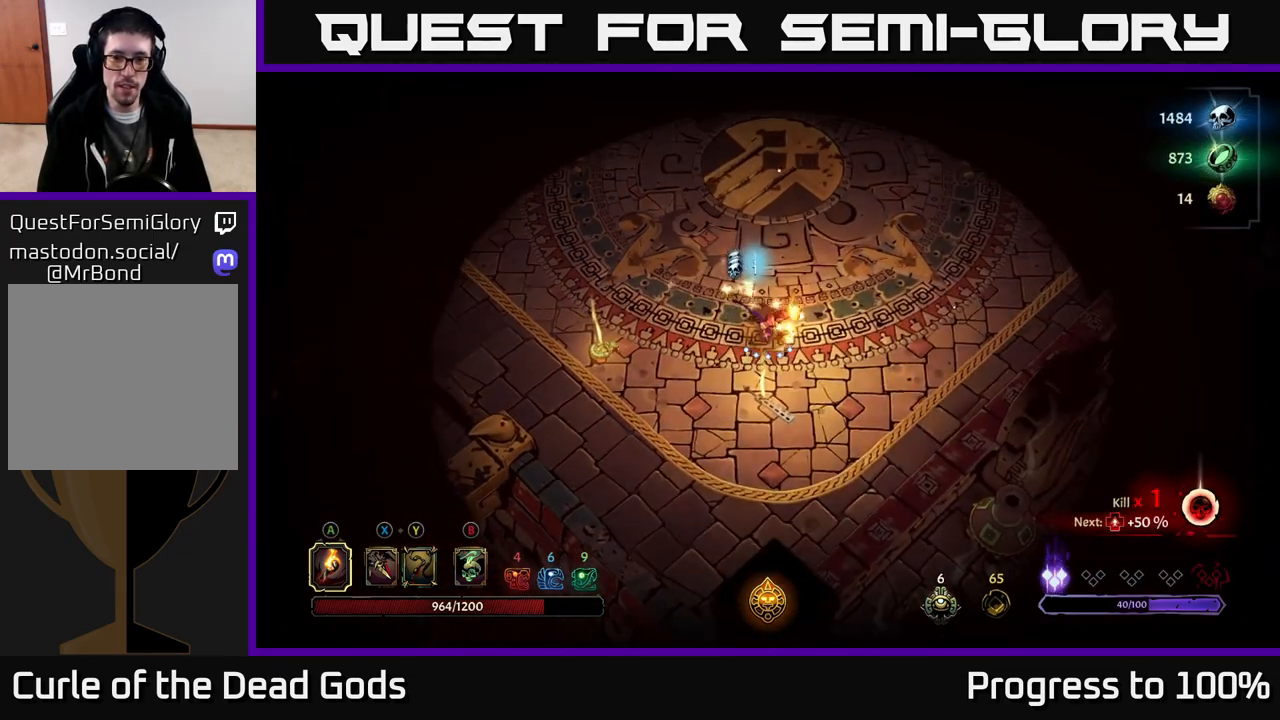
{"buttons": [], "left_stick": "center", "right_stick": "center", "events": [[300, "left_stick", "center"], [350, "R1", "down"], [450, "R1", "up"]]}
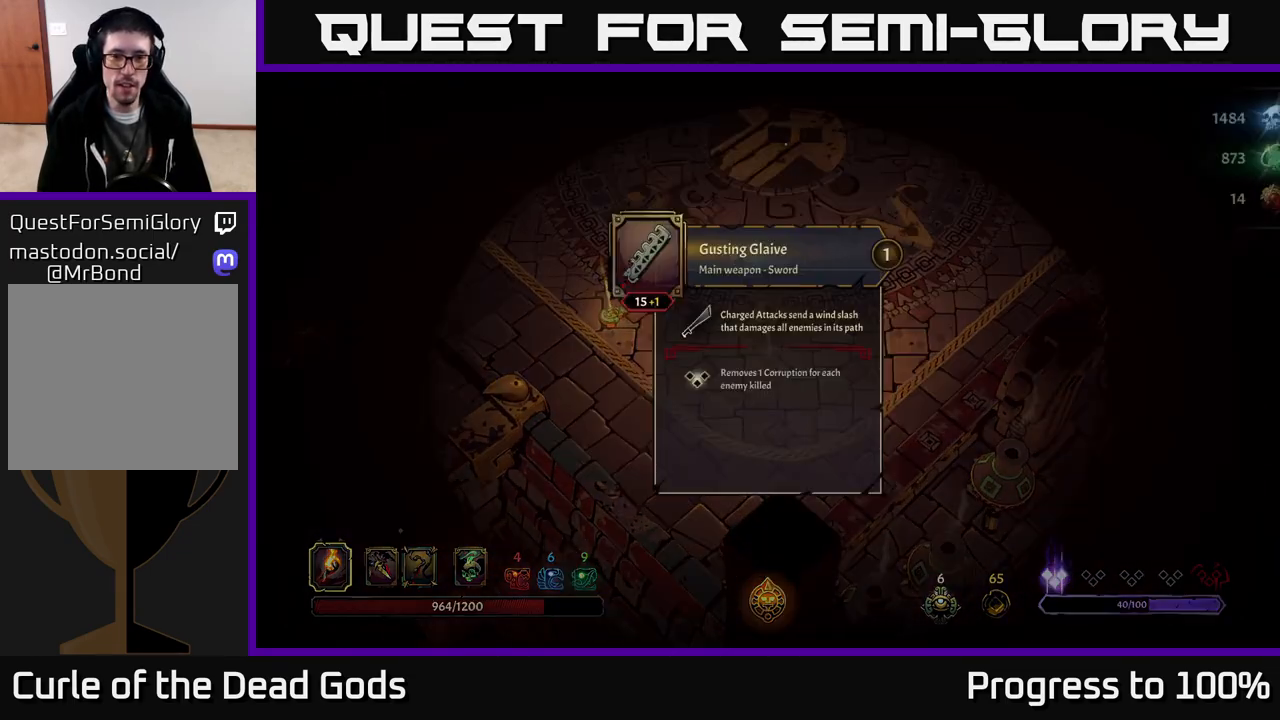
{"buttons": [], "left_stick": "center", "right_stick": "center", "events": []}
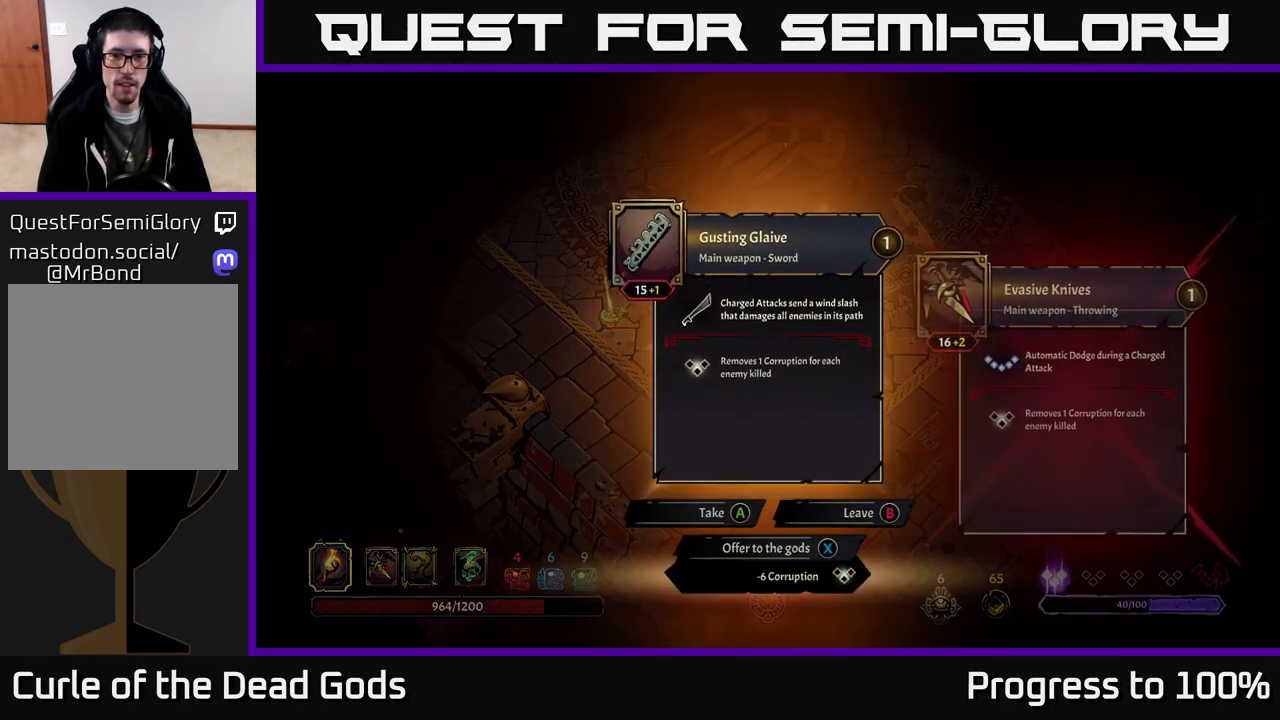
{"buttons": [], "left_stick": "center", "right_stick": "center", "events": []}
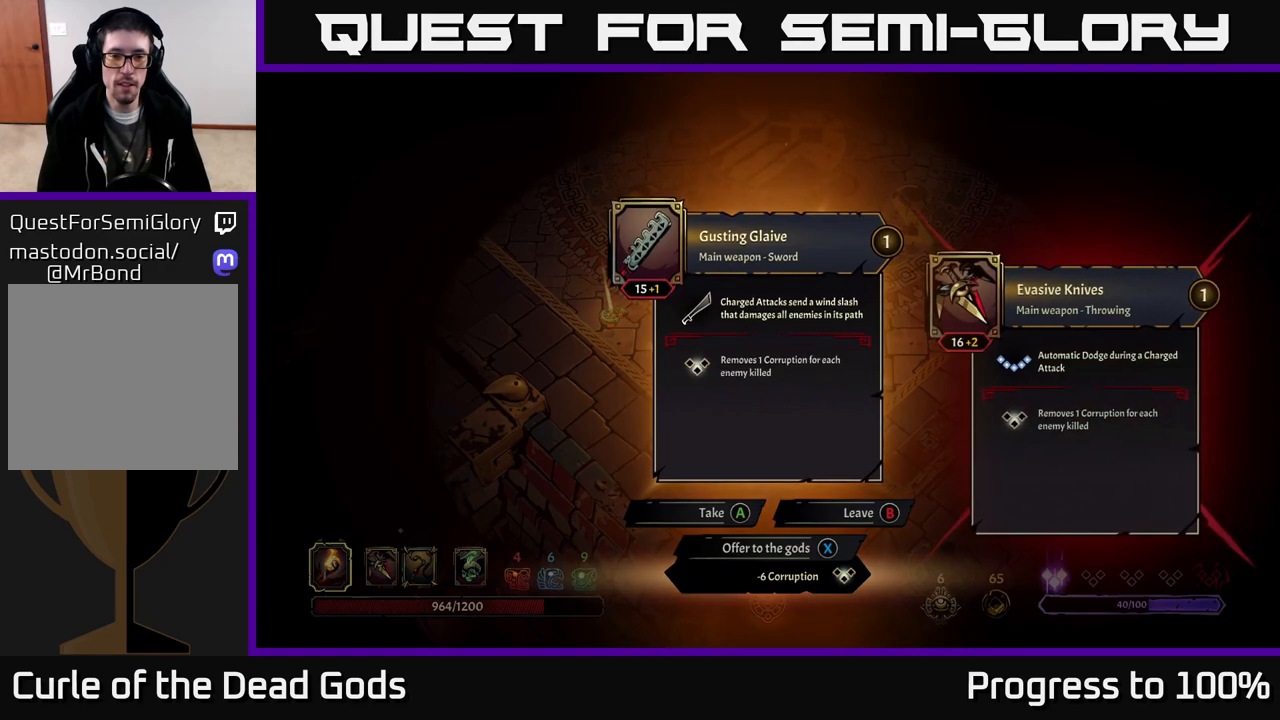
{"buttons": [], "left_stick": "center", "right_stick": "center", "events": []}
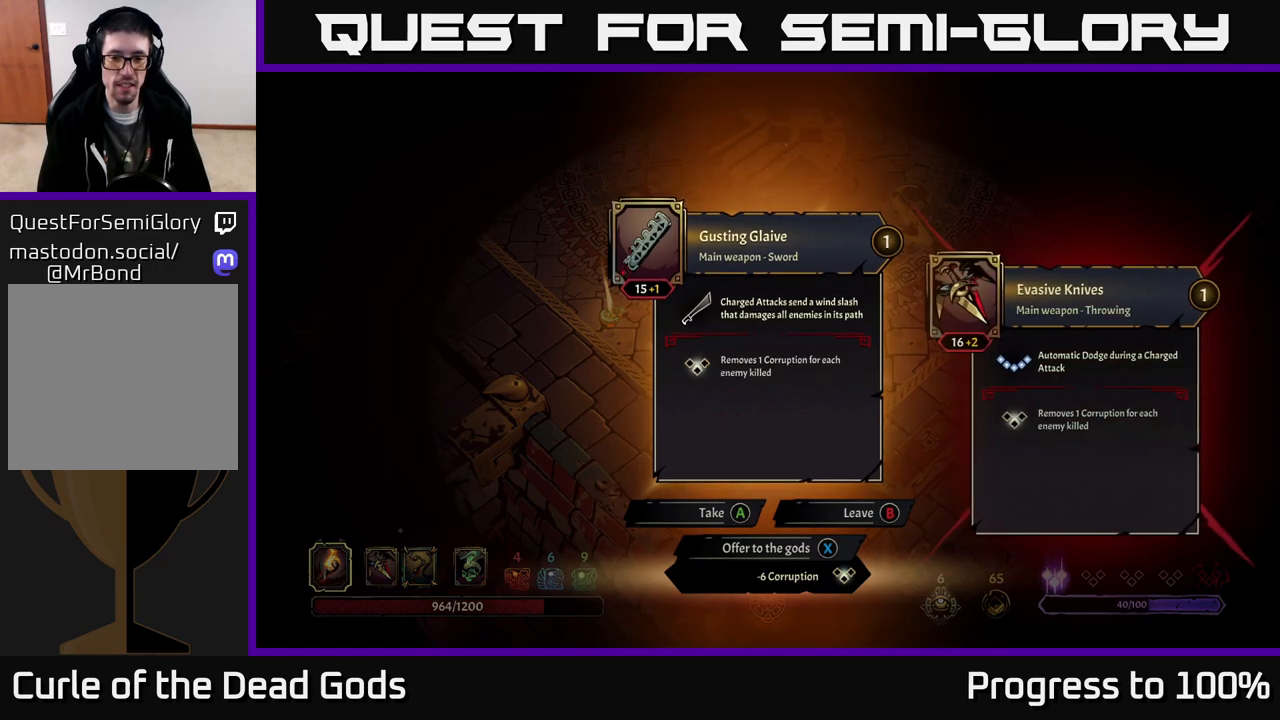
{"buttons": [], "left_stick": "left", "right_stick": "center", "events": [[333, "X", "down"], [383, "X", "up"], [483, "left_stick", "left"]]}